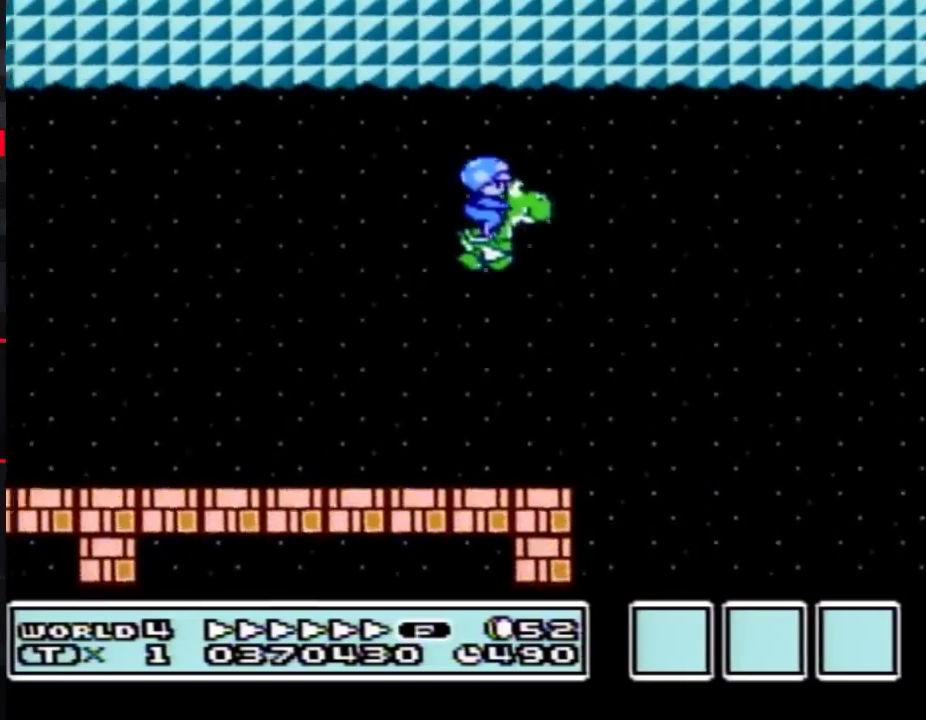
Gameplay with a controller (Nintendo layout); each line is a JSON object with the inputs held at the frame after it. "events" lists button and stick changes between this image and that frame as [ms after this image, input, new state], when the widget could be followed in between. Not read: L3 R3.
{"buttons": ["B", "DPAD_RIGHT"], "events": [[117, "DPAD_LEFT", "down"], [117, "DPAD_RIGHT", "up"], [283, "DPAD_LEFT", "up"], [283, "DPAD_RIGHT", "down"]]}
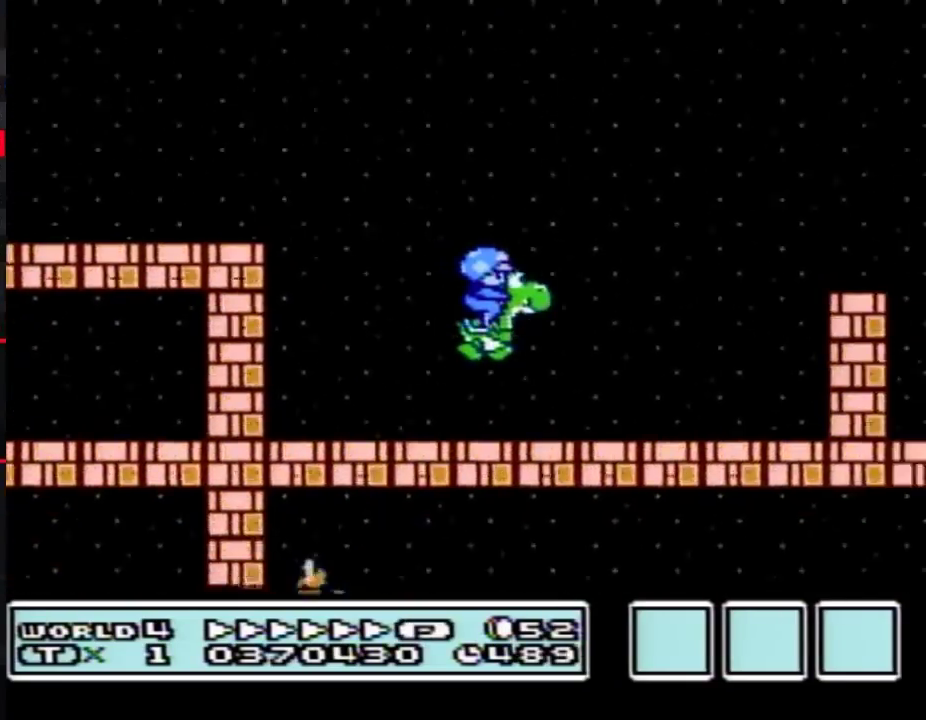
{"buttons": ["A", "B", "DPAD_RIGHT"], "events": [[217, "A", "down"]]}
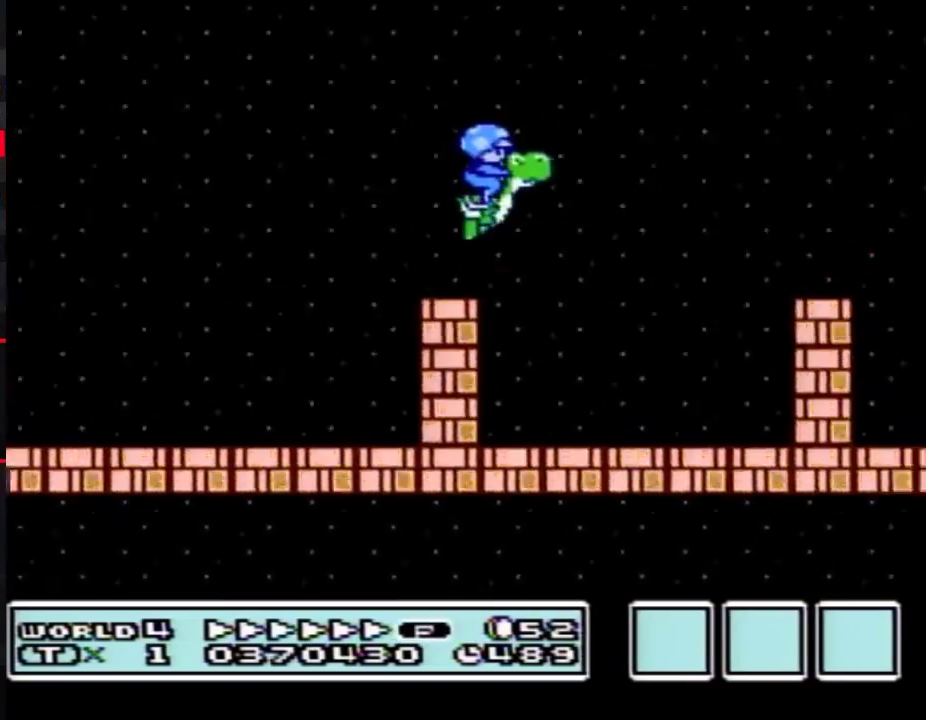
{"buttons": ["A", "B", "DPAD_RIGHT"], "events": []}
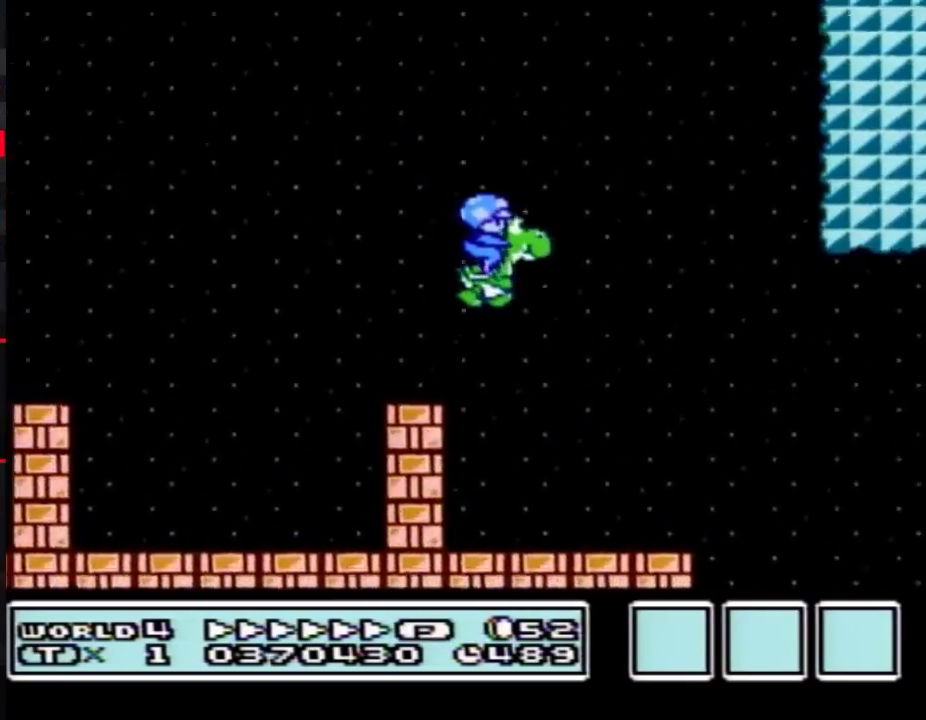
{"buttons": ["B", "DPAD_RIGHT"], "events": [[17, "A", "up"]]}
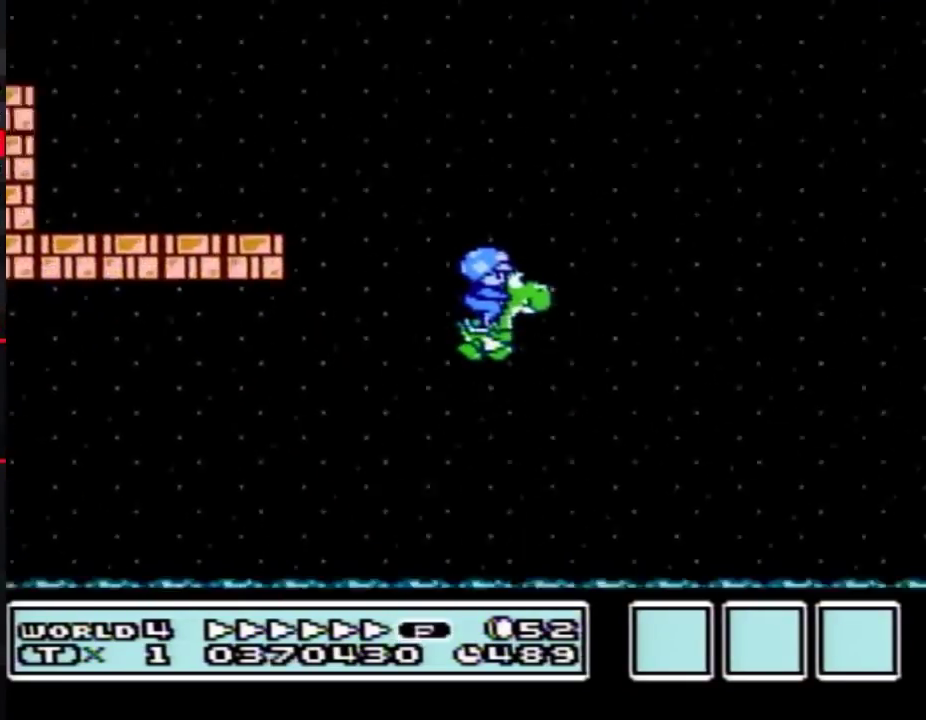
{"buttons": ["B", "DPAD_RIGHT"], "events": []}
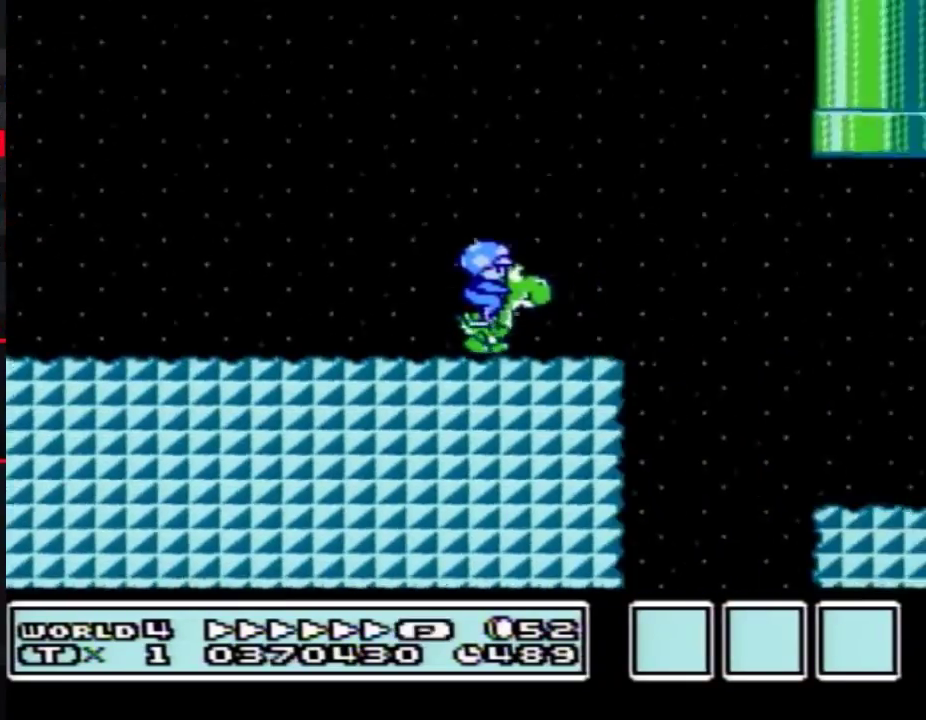
{"buttons": ["B", "DPAD_LEFT"], "events": [[300, "DPAD_LEFT", "down"], [300, "DPAD_RIGHT", "up"]]}
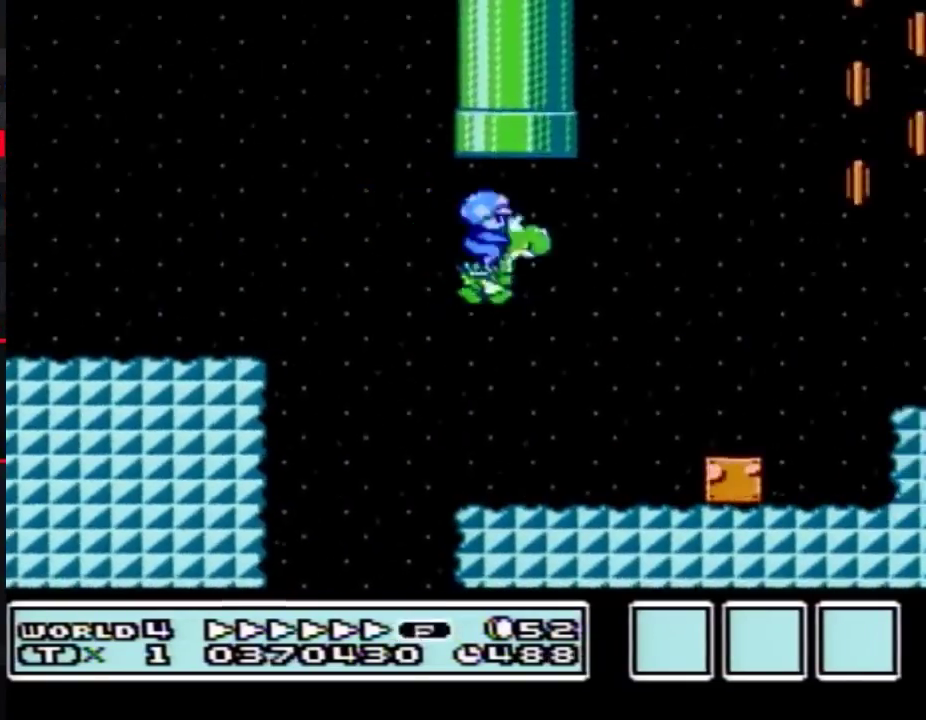
{"buttons": ["B", "DPAD_RIGHT"], "events": [[17, "DPAD_LEFT", "up"], [50, "DPAD_RIGHT", "down"], [367, "A", "down"], [450, "A", "up"]]}
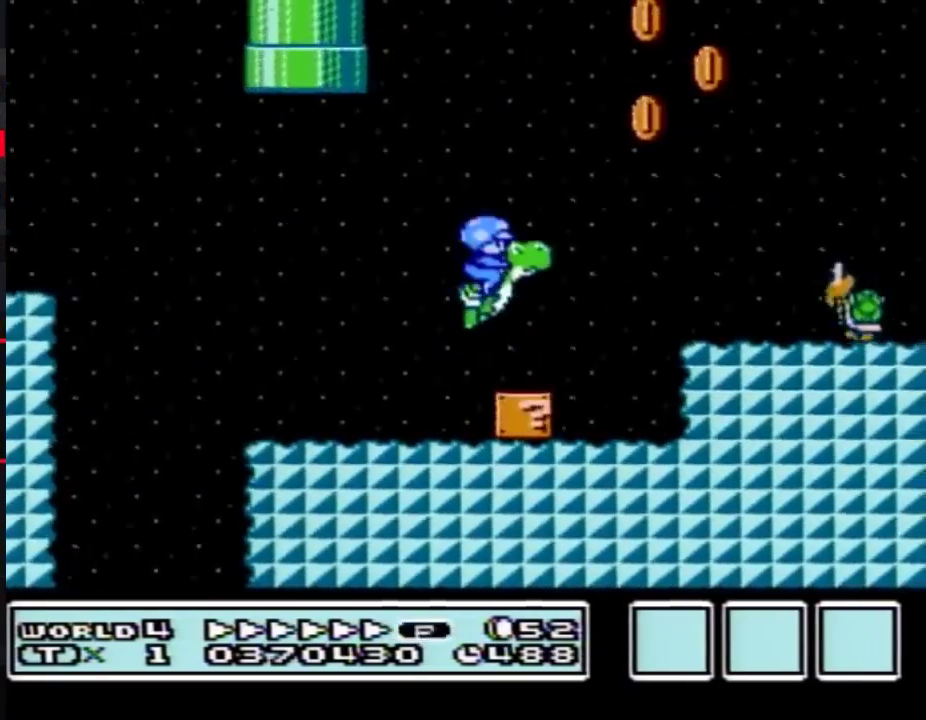
{"buttons": [], "events": [[233, "DPAD_RIGHT", "up"], [267, "B", "up"], [367, "A", "down"], [367, "B", "down"], [450, "A", "up"], [483, "B", "up"]]}
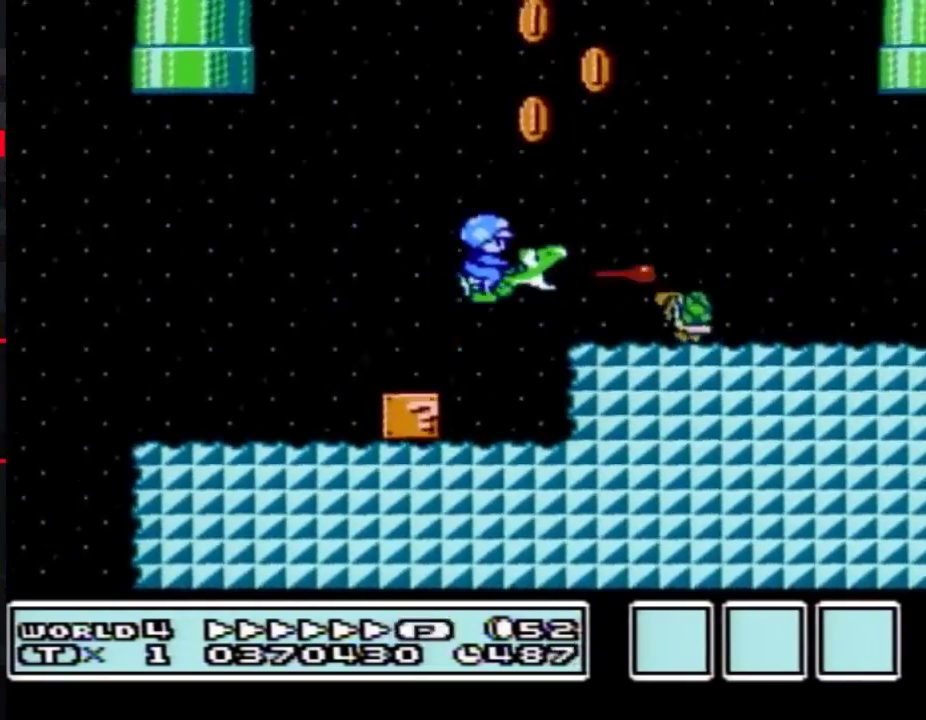
{"buttons": ["B", "DPAD_RIGHT"], "events": [[17, "B", "down"], [167, "DPAD_RIGHT", "down"], [383, "A", "down"], [483, "A", "up"]]}
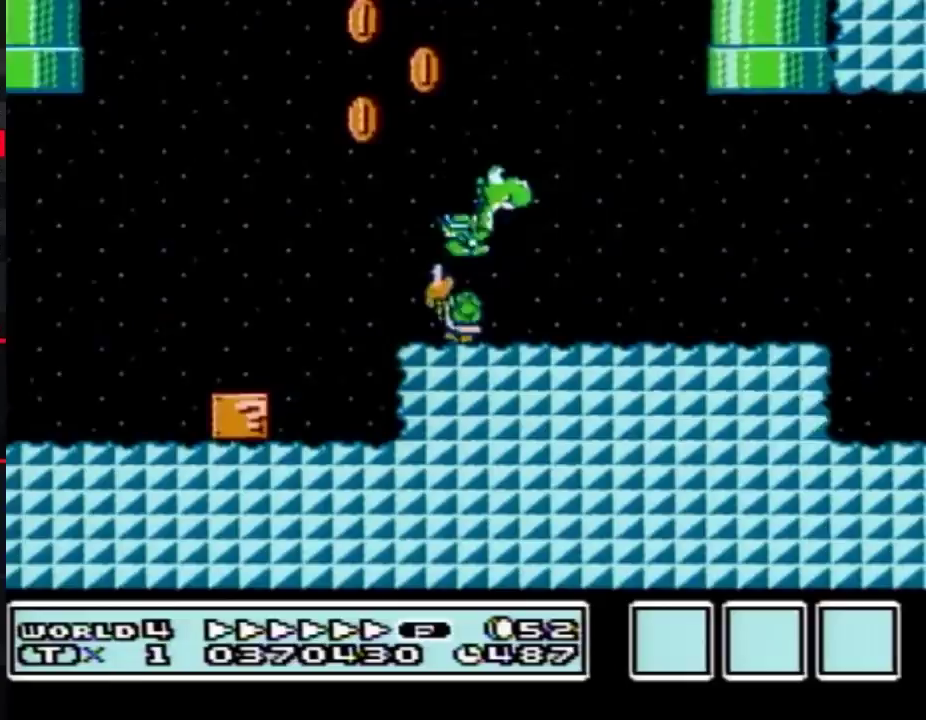
{"buttons": ["B", "DPAD_RIGHT"], "events": []}
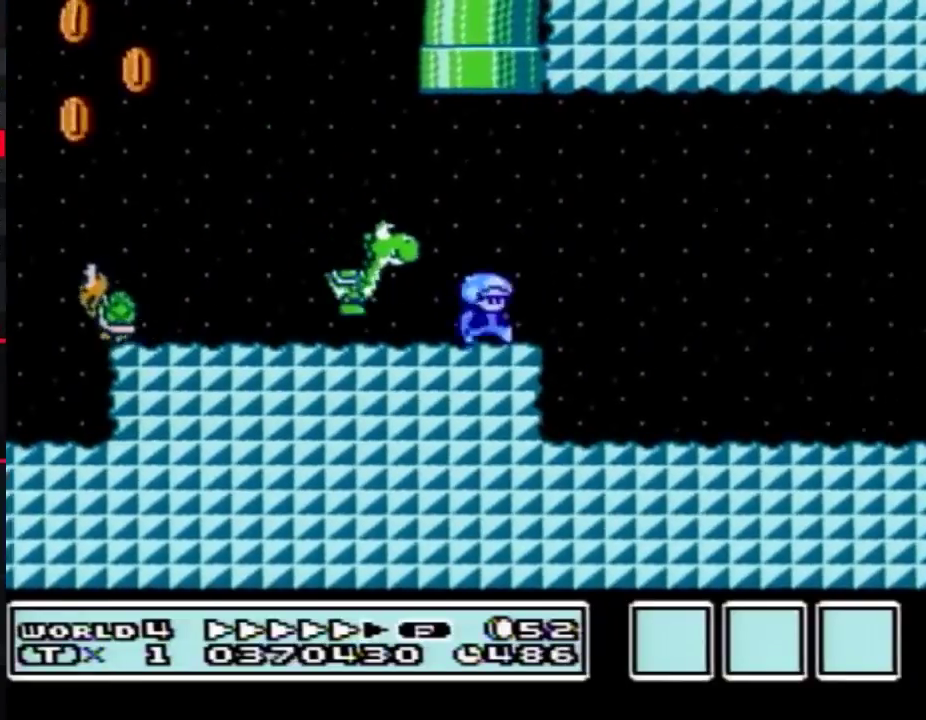
{"buttons": ["B", "DPAD_RIGHT"], "events": []}
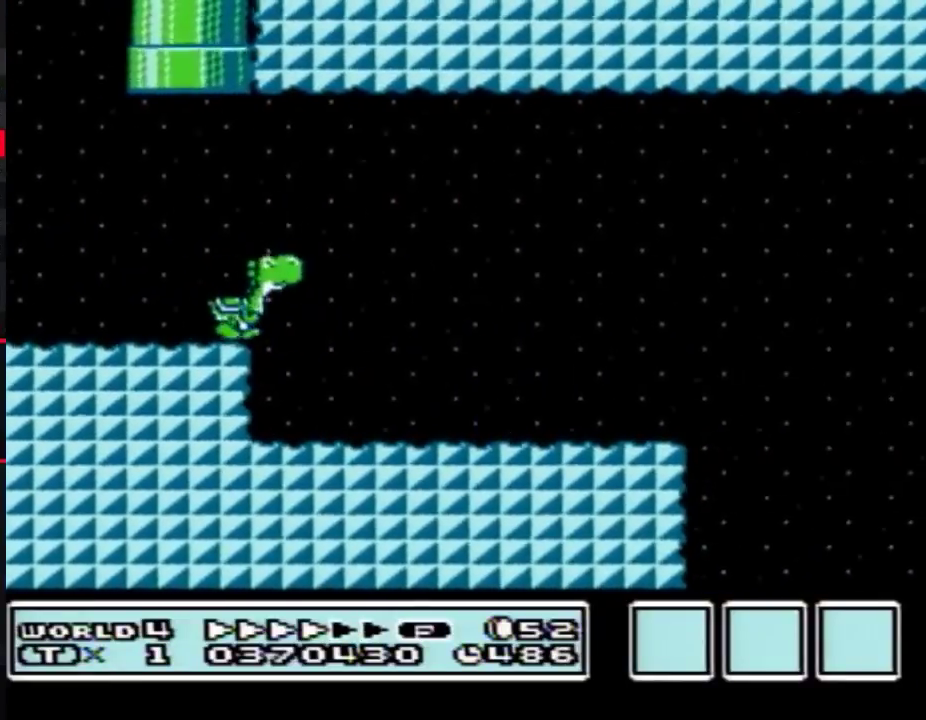
{"buttons": ["B", "DPAD_RIGHT"], "events": [[300, "A", "down"], [417, "A", "up"]]}
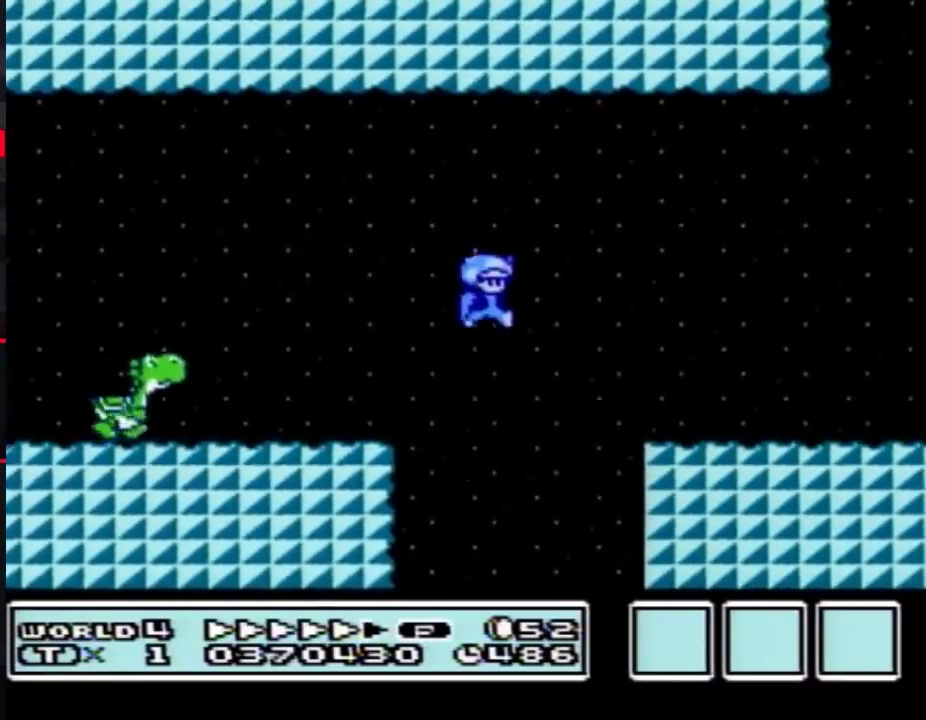
{"buttons": ["B", "DPAD_RIGHT"], "events": []}
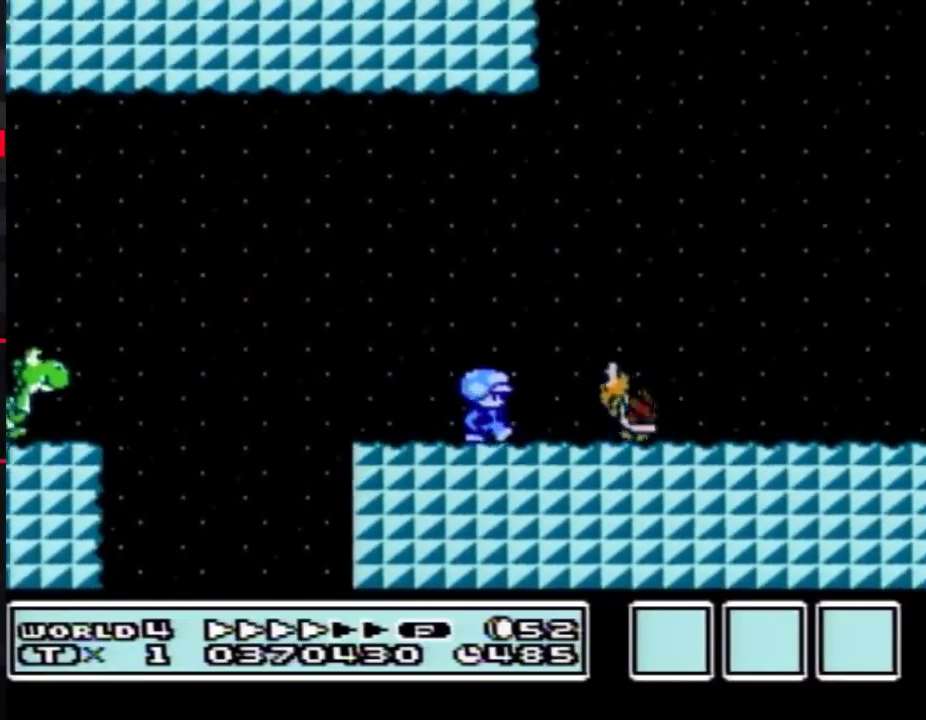
{"buttons": ["A", "B", "DPAD_RIGHT"], "events": [[150, "A", "down"]]}
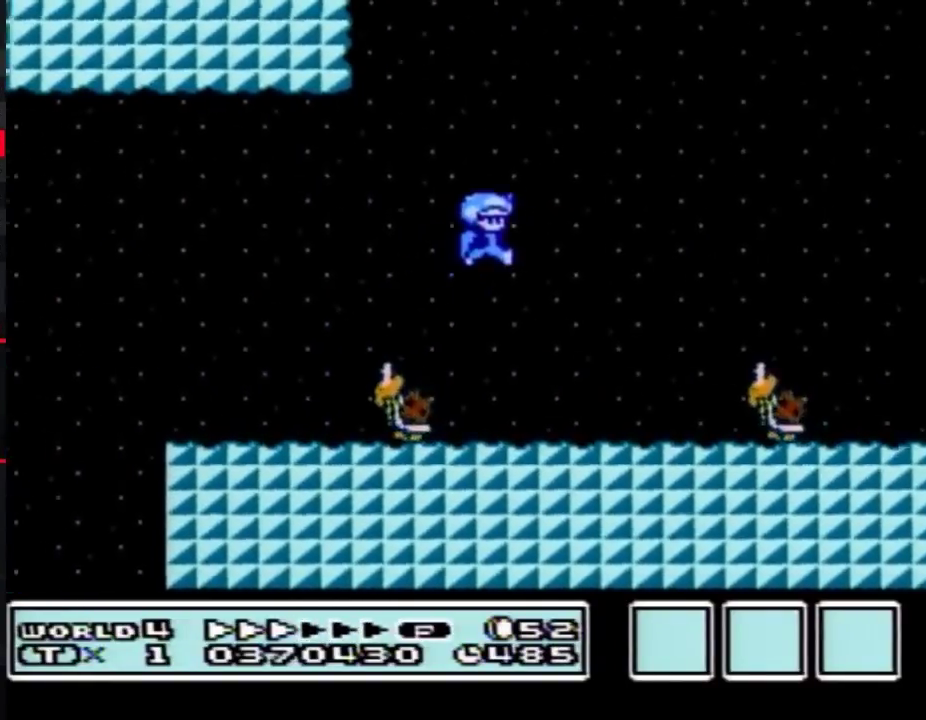
{"buttons": ["B", "DPAD_RIGHT"], "events": [[50, "A", "up"]]}
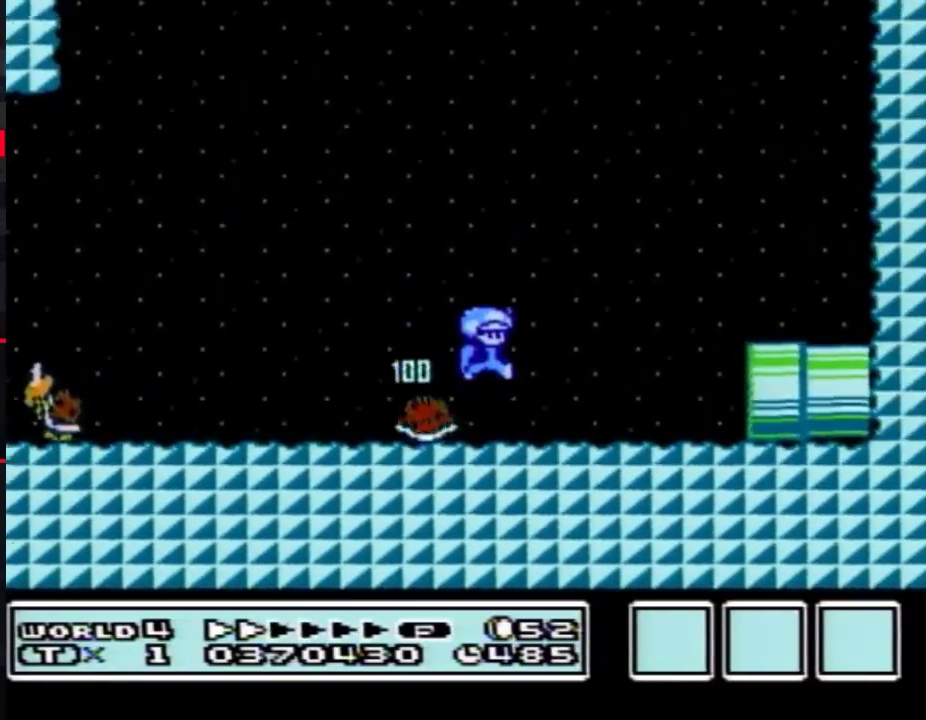
{"buttons": ["B", "DPAD_RIGHT"], "events": [[300, "DPAD_RIGHT", "up"], [333, "DPAD_LEFT", "down"], [417, "DPAD_LEFT", "up"], [417, "DPAD_RIGHT", "down"]]}
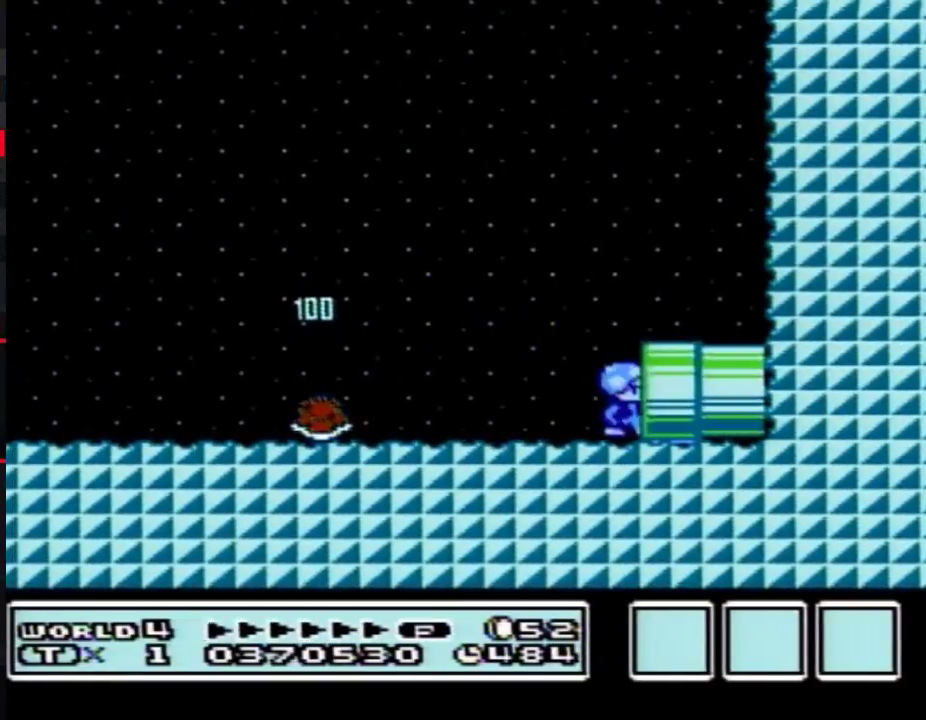
{"buttons": [], "events": [[17, "B", "up"], [200, "DPAD_RIGHT", "up"]]}
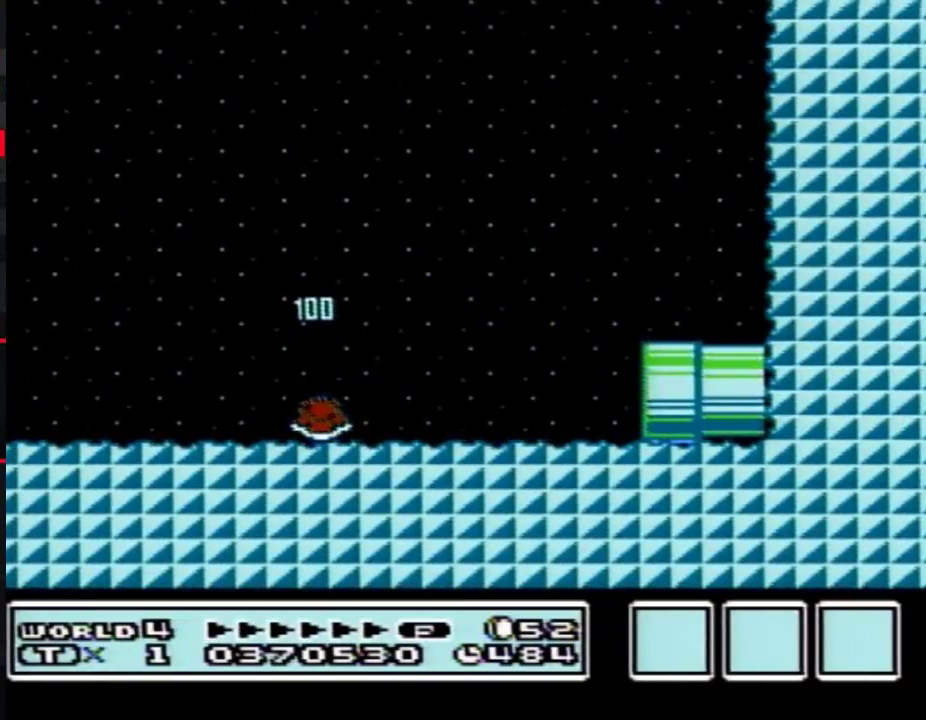
{"buttons": ["B"], "events": [[300, "B", "down"]]}
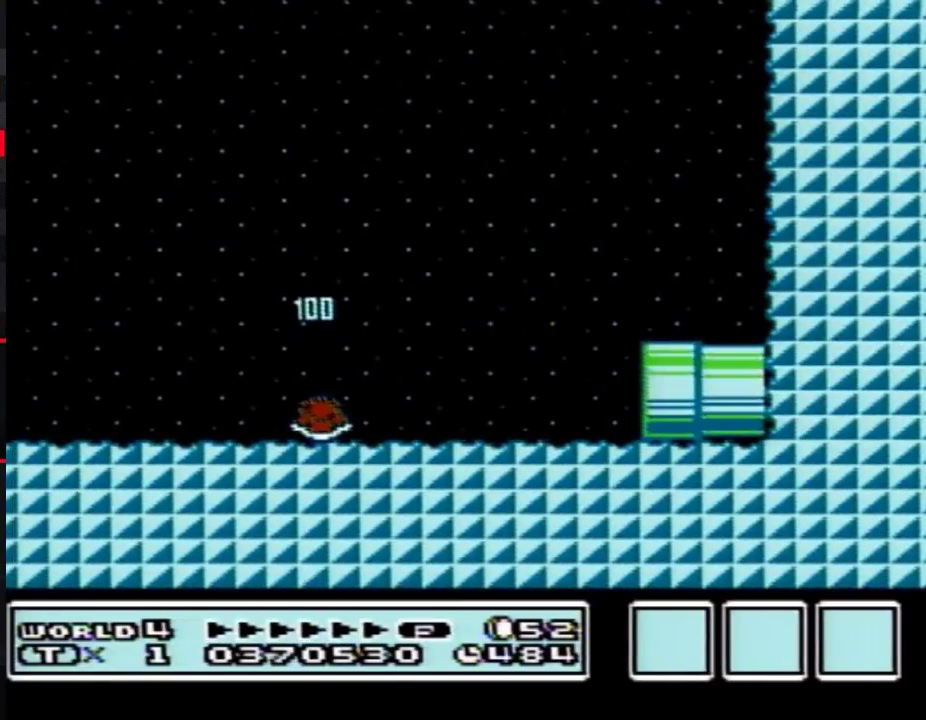
{"buttons": ["B", "DPAD_RIGHT"], "events": [[83, "DPAD_RIGHT", "down"]]}
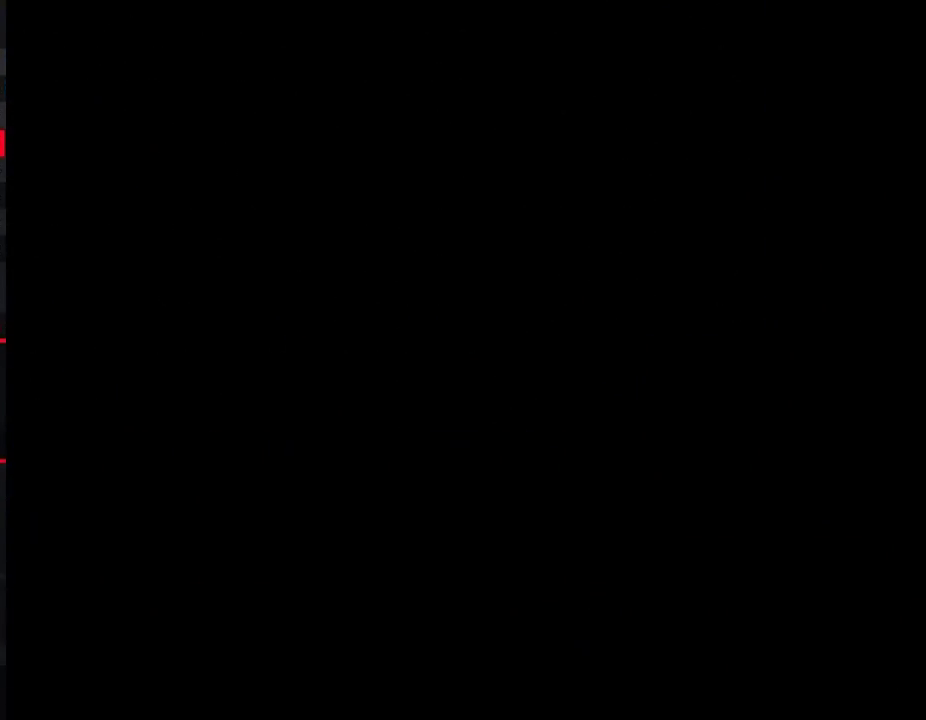
{"buttons": ["B", "DPAD_RIGHT"], "events": []}
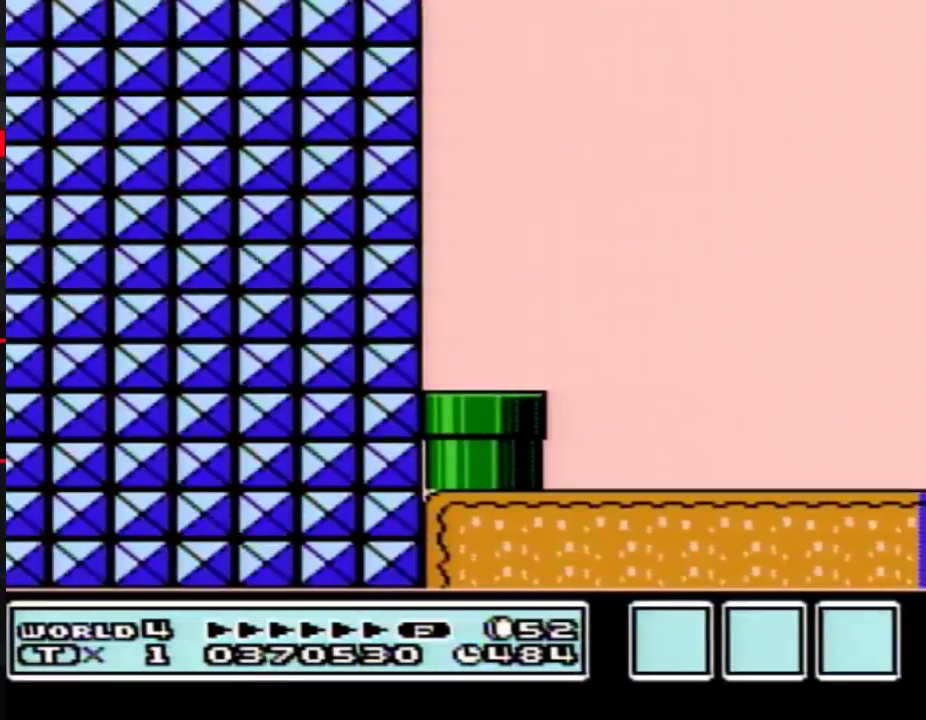
{"buttons": ["B", "DPAD_RIGHT"], "events": []}
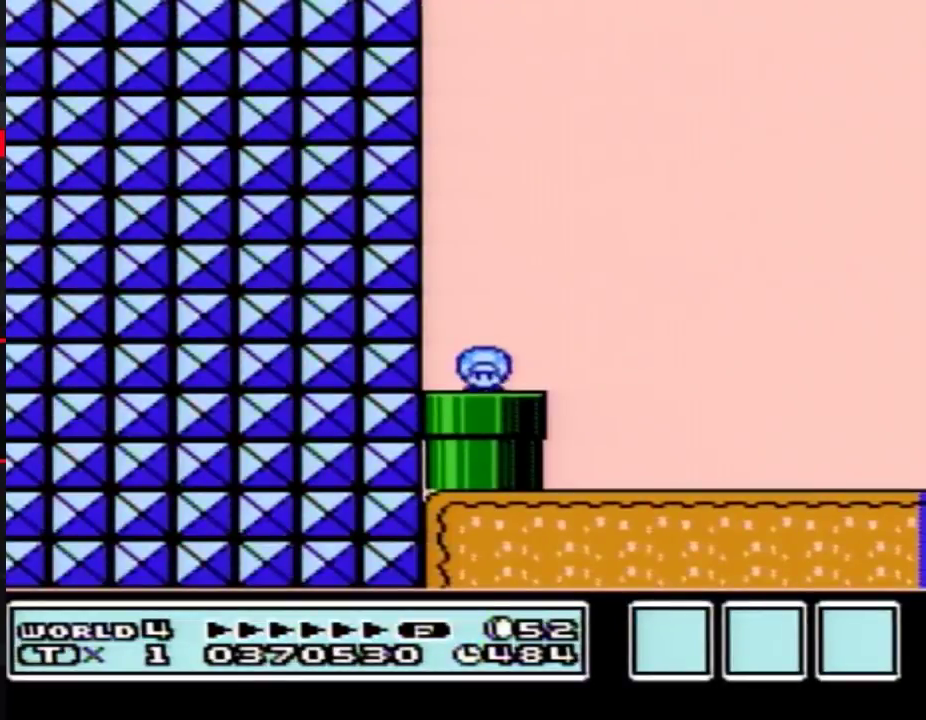
{"buttons": ["B", "DPAD_RIGHT"], "events": []}
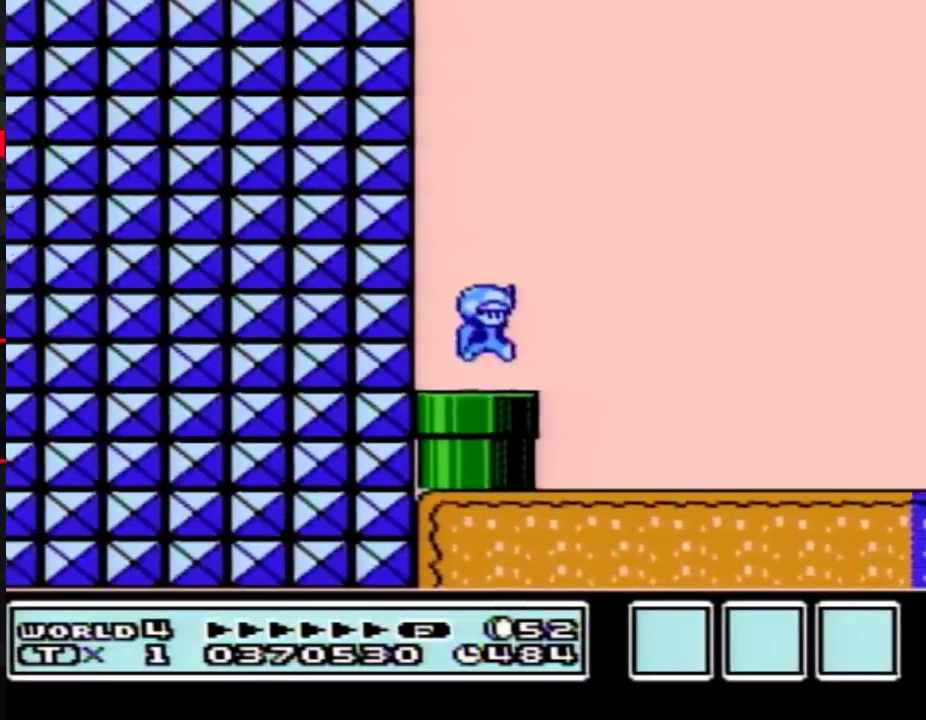
{"buttons": ["B", "DPAD_RIGHT"], "events": []}
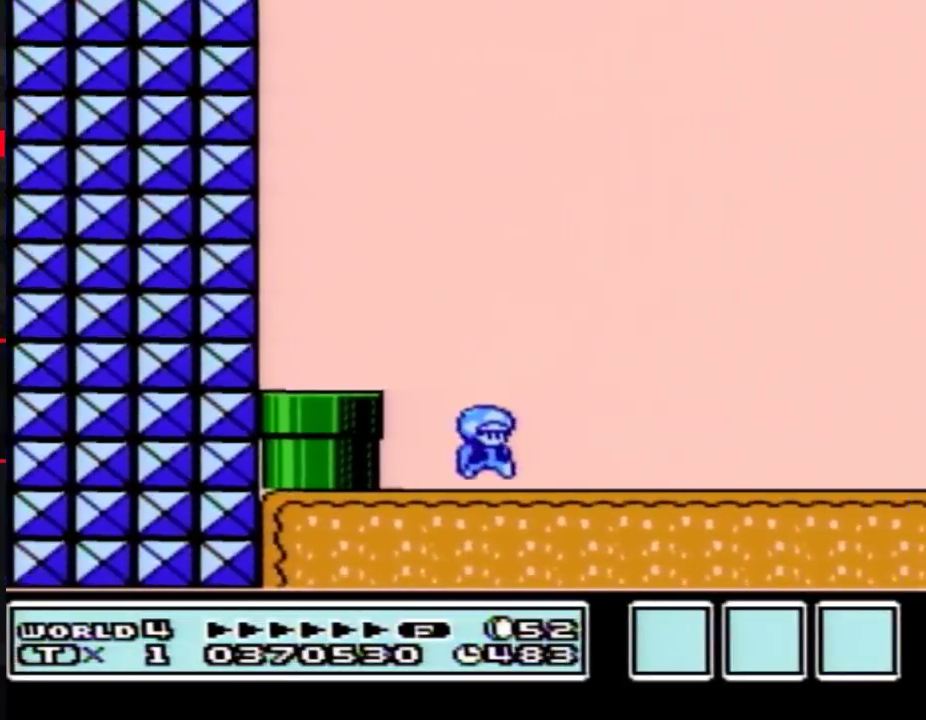
{"buttons": ["B", "DPAD_RIGHT"], "events": []}
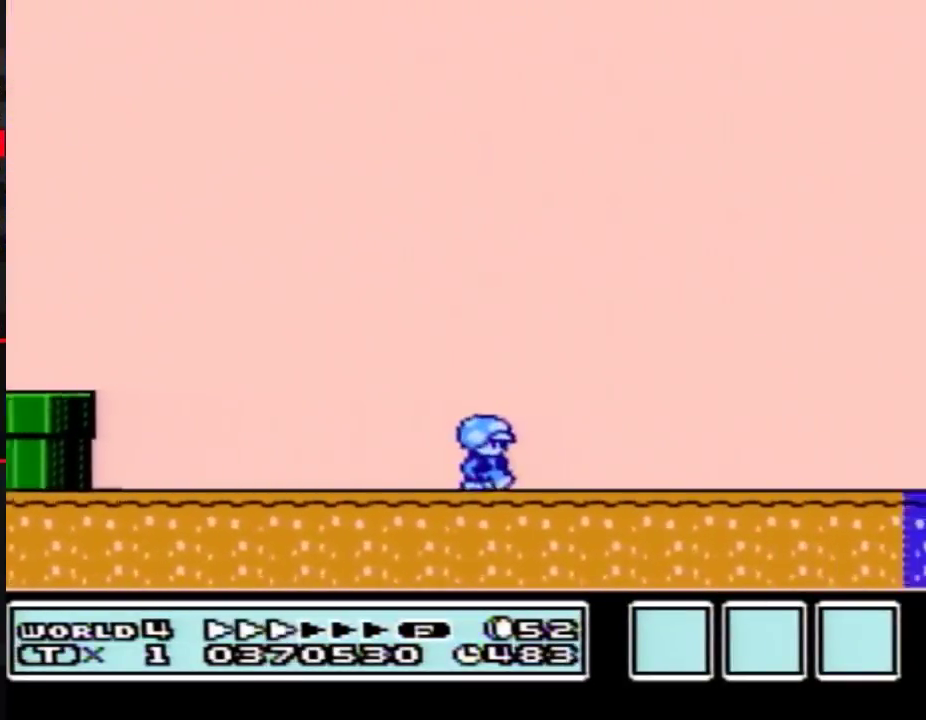
{"buttons": ["B", "DPAD_RIGHT"], "events": []}
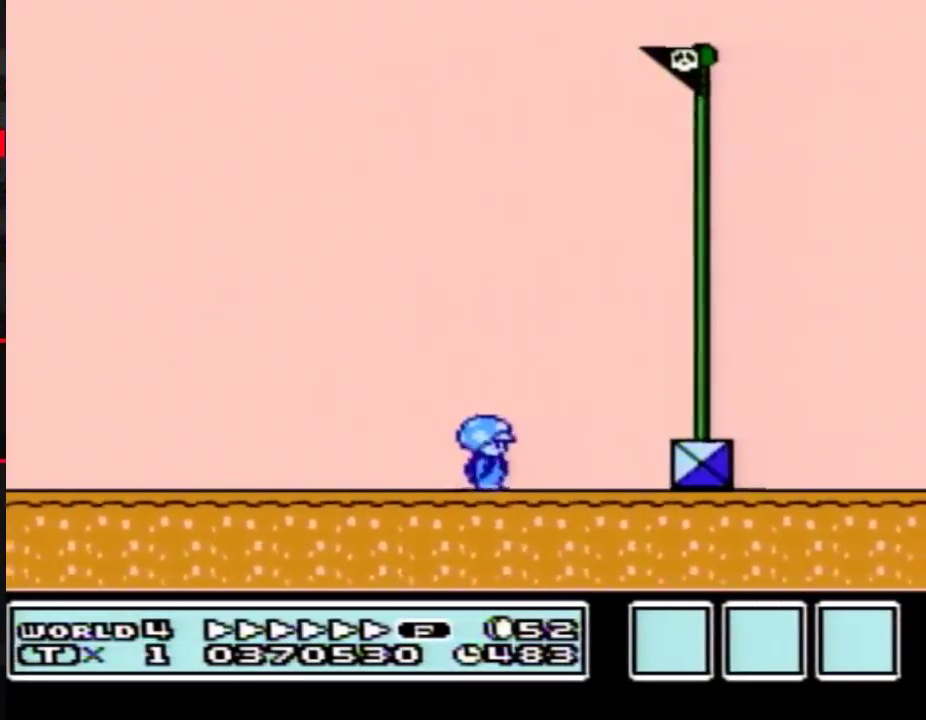
{"buttons": [], "events": [[167, "B", "up"], [267, "DPAD_RIGHT", "up"]]}